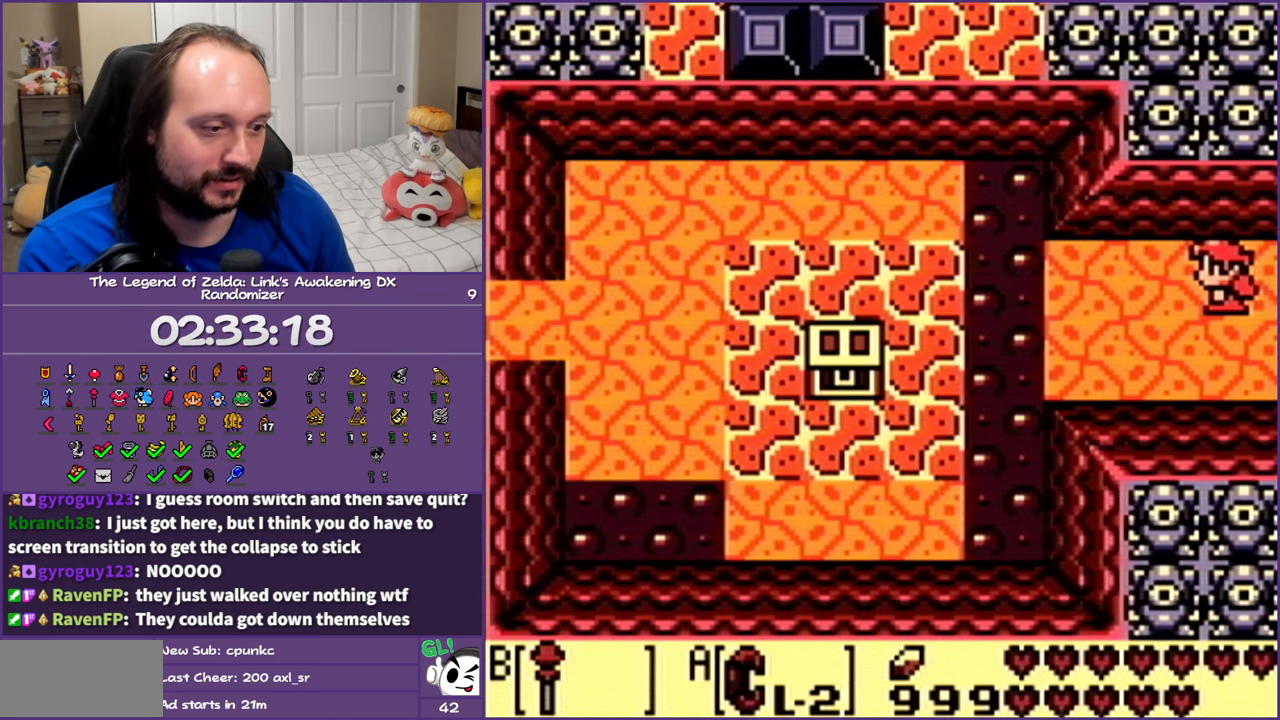
Gameplay with a controller (Nintendo layout); each line is a JSON object with the inputs held at the frame after it. "events" lists button and stick changes between this image and that frame as [ms after this image, input, new state], when the widget could be followed in between. Not read: L3 R3.
{"buttons": ["START"], "events": [[317, "START", "down"]]}
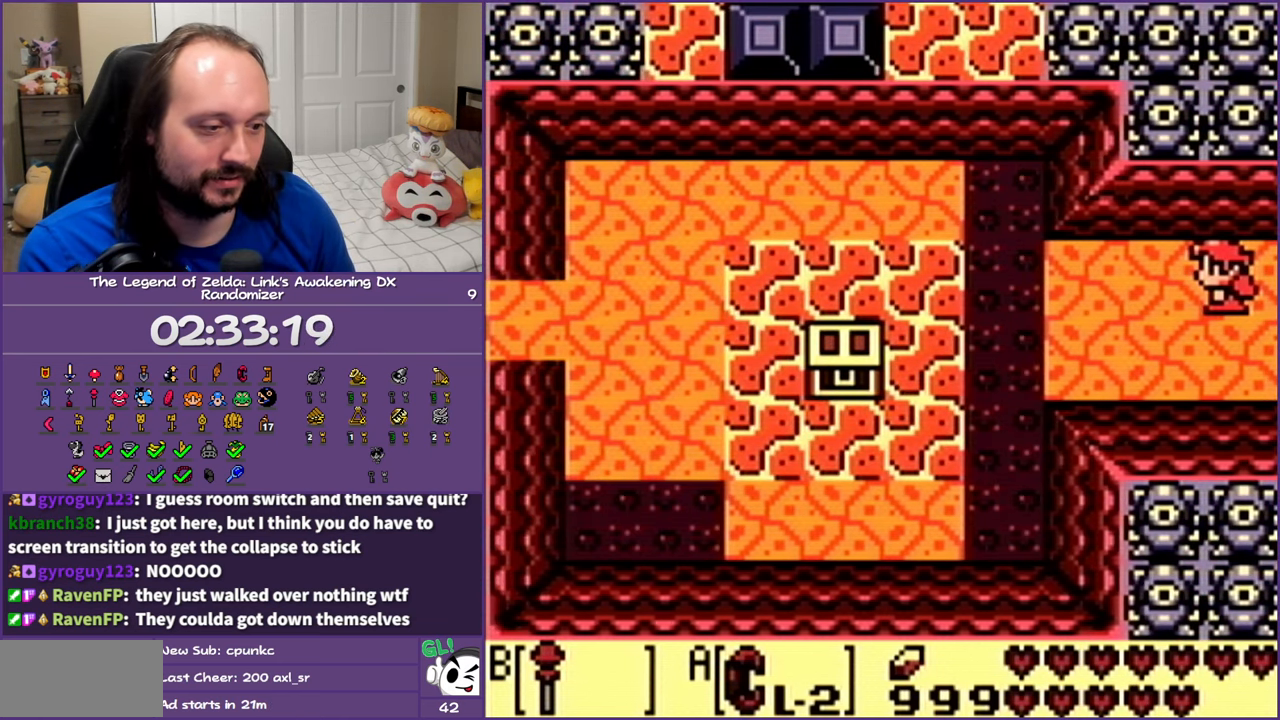
{"buttons": [], "events": [[17, "START", "up"]]}
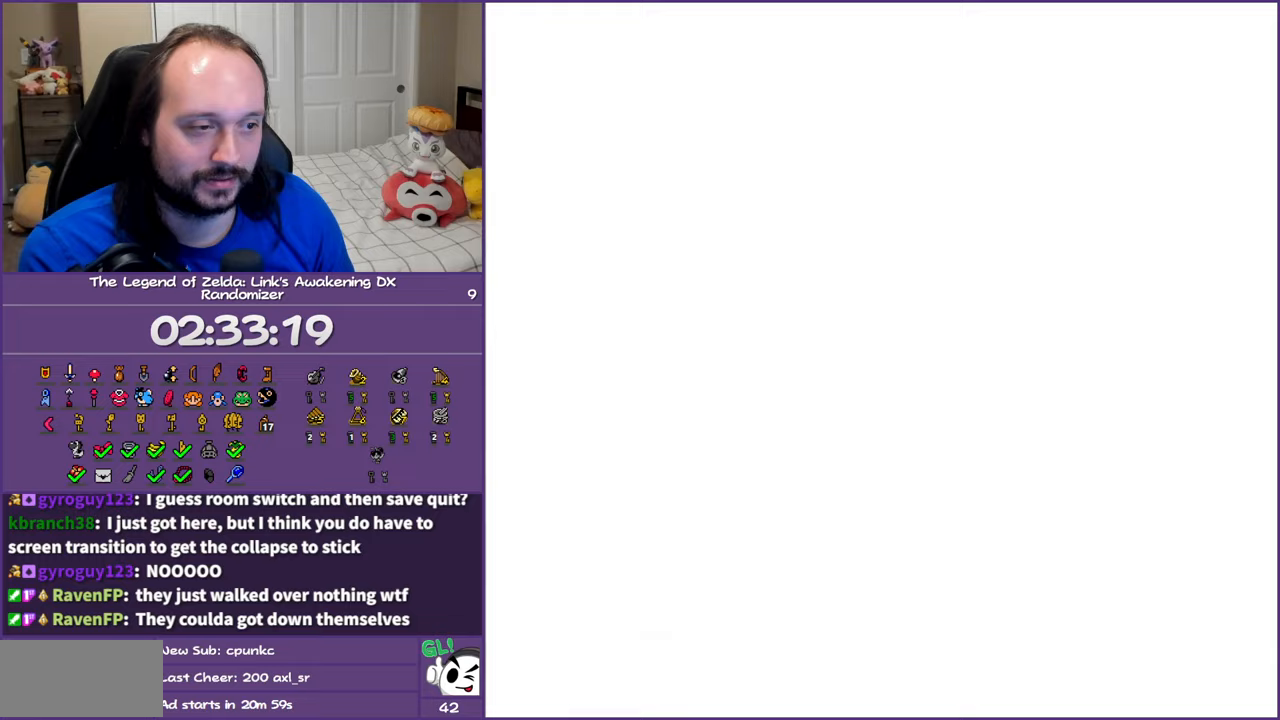
{"buttons": [], "events": [[483, "A", "down"], [500, "A", "up"]]}
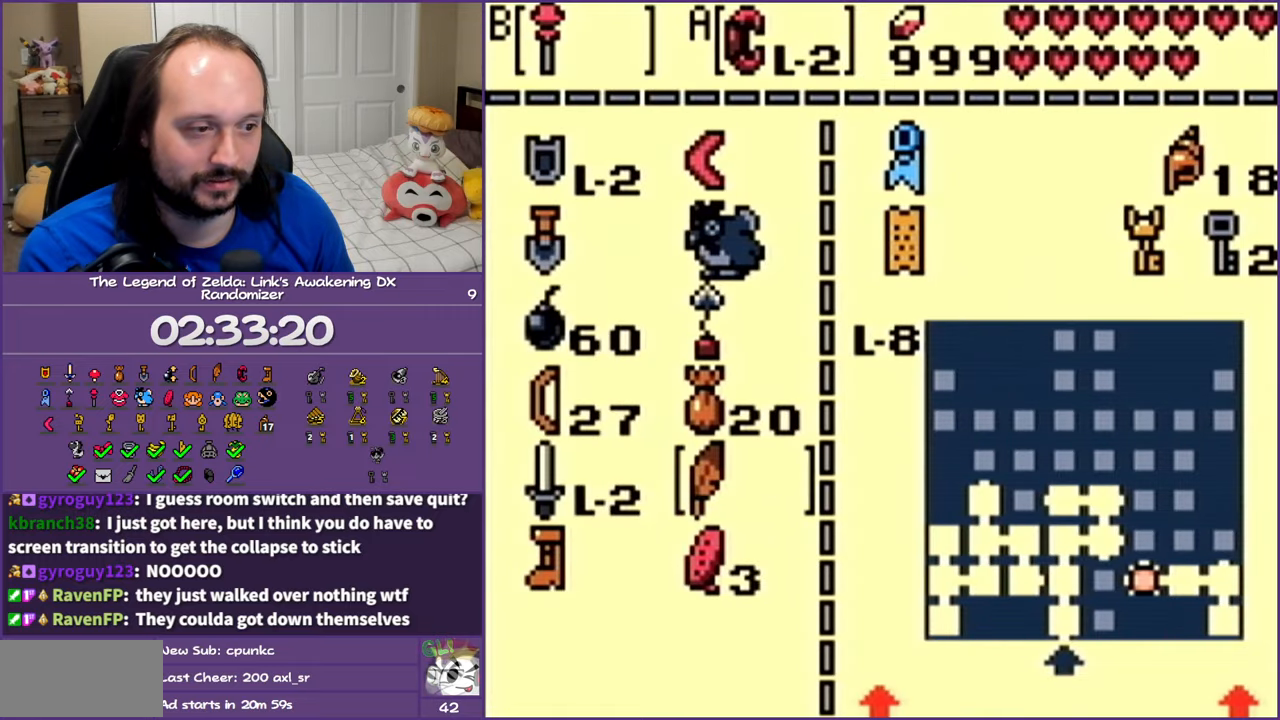
{"buttons": ["START"], "events": [[267, "A", "down"], [333, "A", "up"], [467, "START", "down"]]}
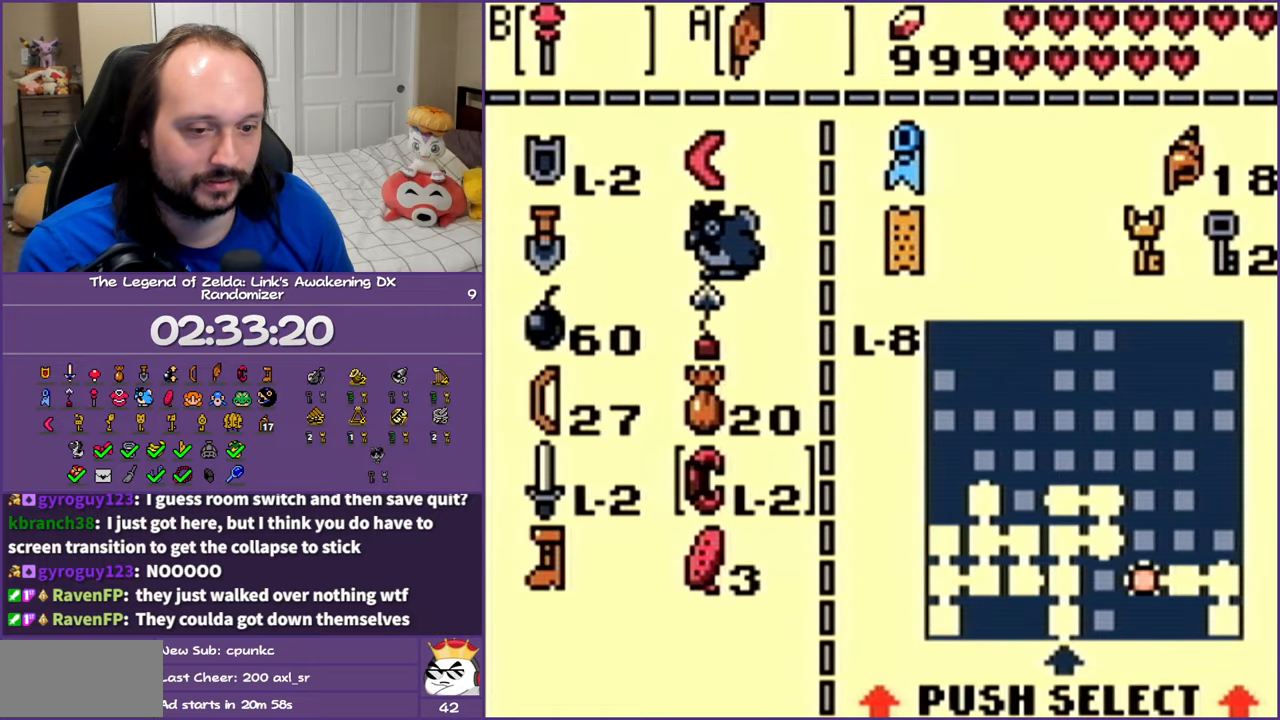
{"buttons": ["DPAD_LEFT"], "events": [[117, "START", "up"], [267, "DPAD_LEFT", "down"]]}
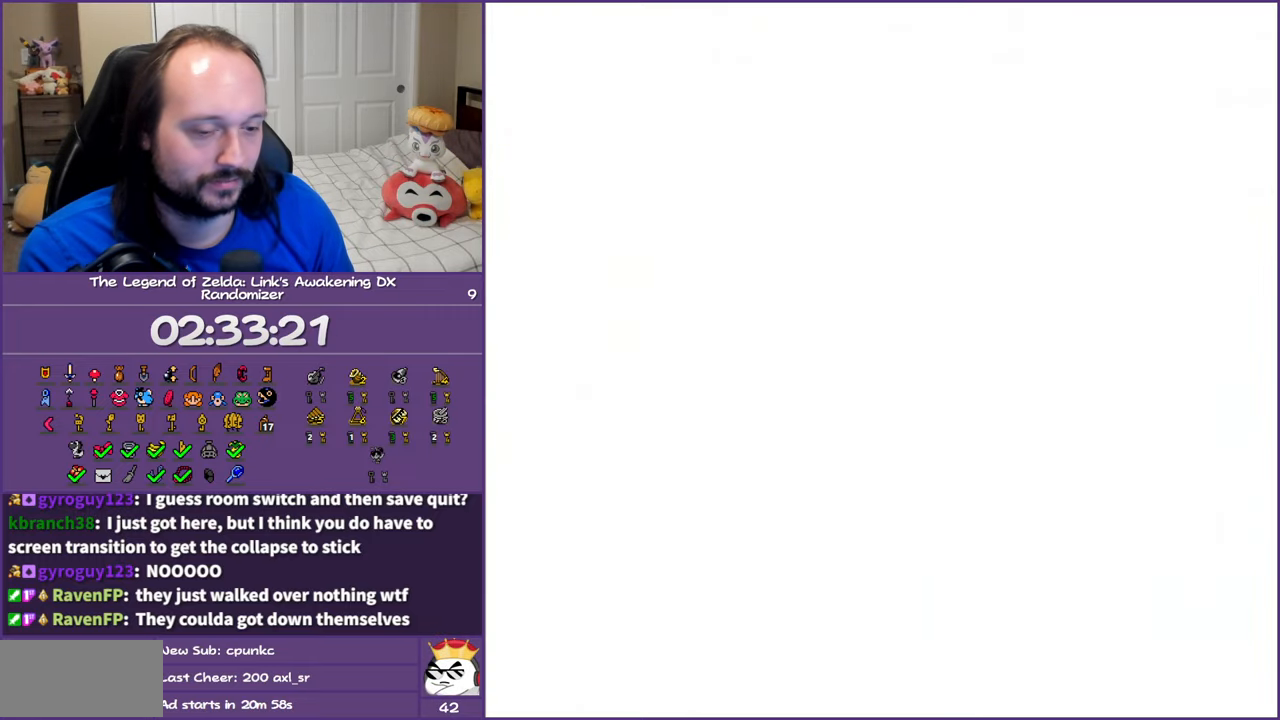
{"buttons": ["DPAD_LEFT"], "events": []}
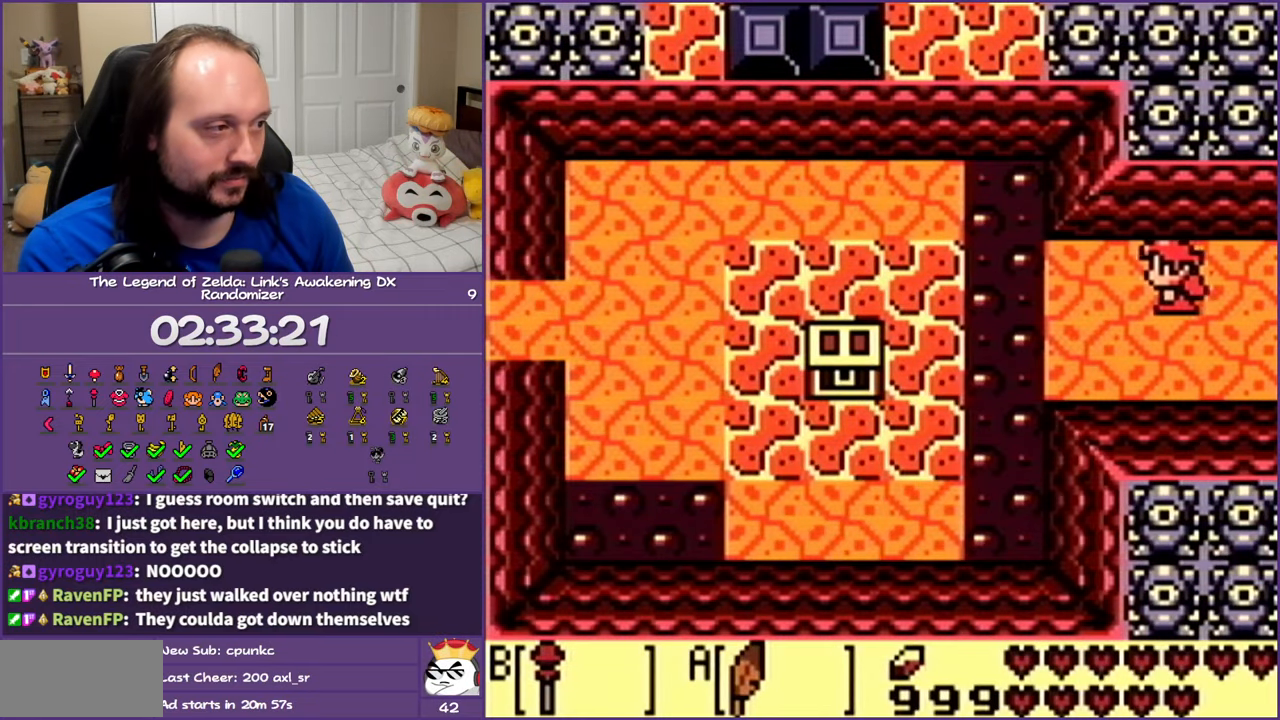
{"buttons": ["A", "DPAD_LEFT"], "events": [[233, "A", "down"]]}
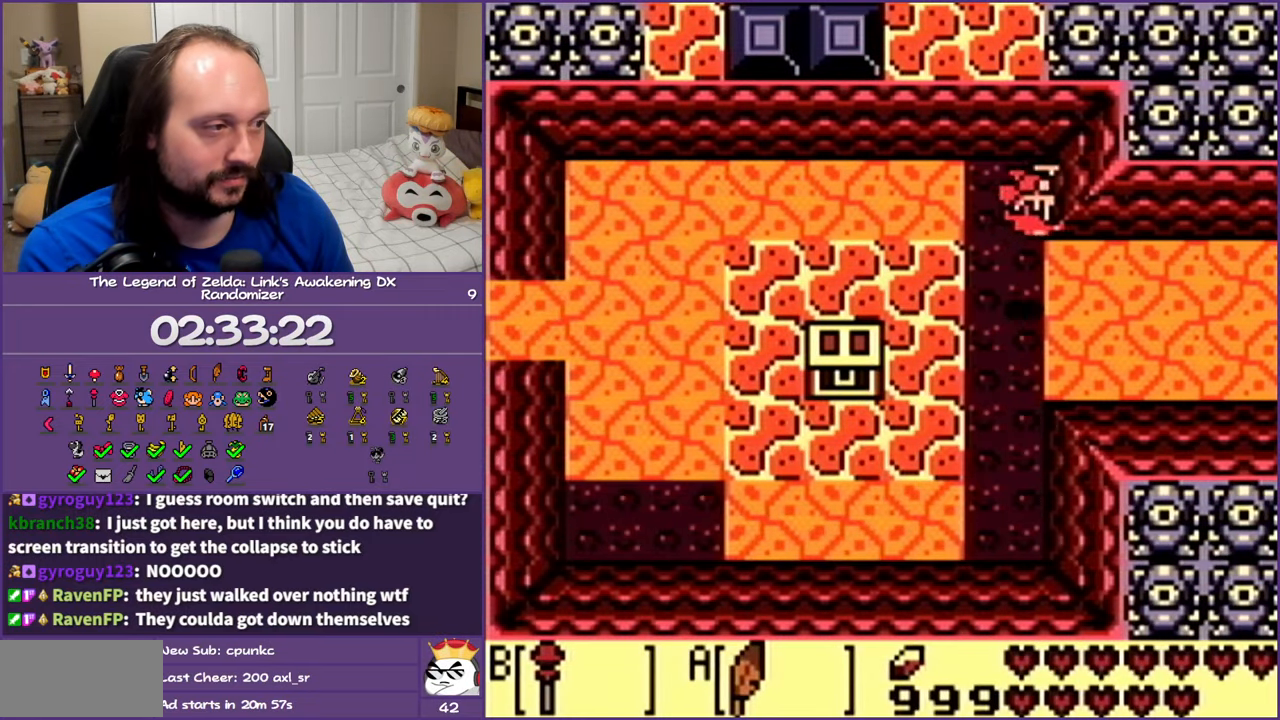
{"buttons": ["DPAD_DOWN"], "events": [[83, "A", "up"], [183, "DPAD_DOWN", "down"], [200, "DPAD_LEFT", "up"]]}
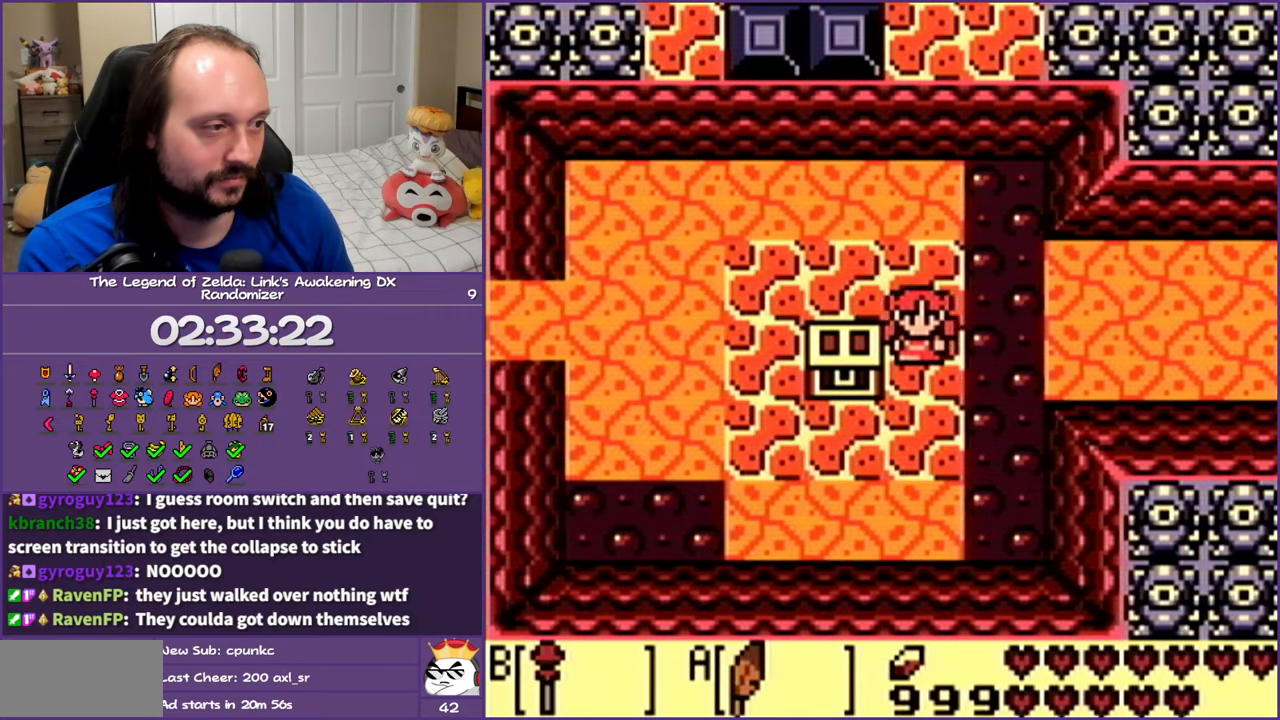
{"buttons": ["DPAD_UP"], "events": [[267, "DPAD_LEFT", "down"], [350, "DPAD_DOWN", "up"], [383, "DPAD_UP", "down"], [500, "DPAD_LEFT", "up"]]}
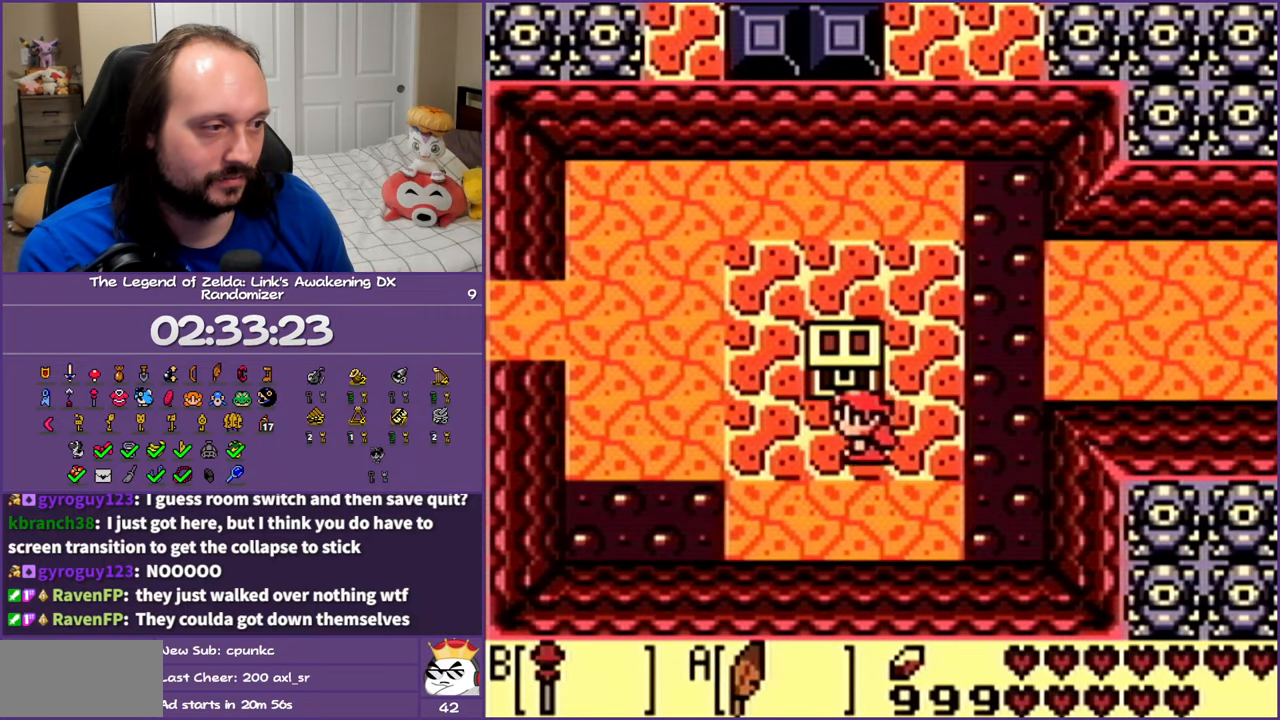
{"buttons": ["A", "DPAD_UP", "DPAD_LEFT"], "events": [[33, "A", "down"], [150, "DPAD_LEFT", "down"], [167, "A", "up"], [217, "A", "down"], [217, "B", "down"], [217, "DPAD_UP", "up"], [317, "A", "up"], [367, "B", "up"], [433, "A", "down"], [433, "B", "down"], [433, "DPAD_UP", "down"], [500, "B", "up"]]}
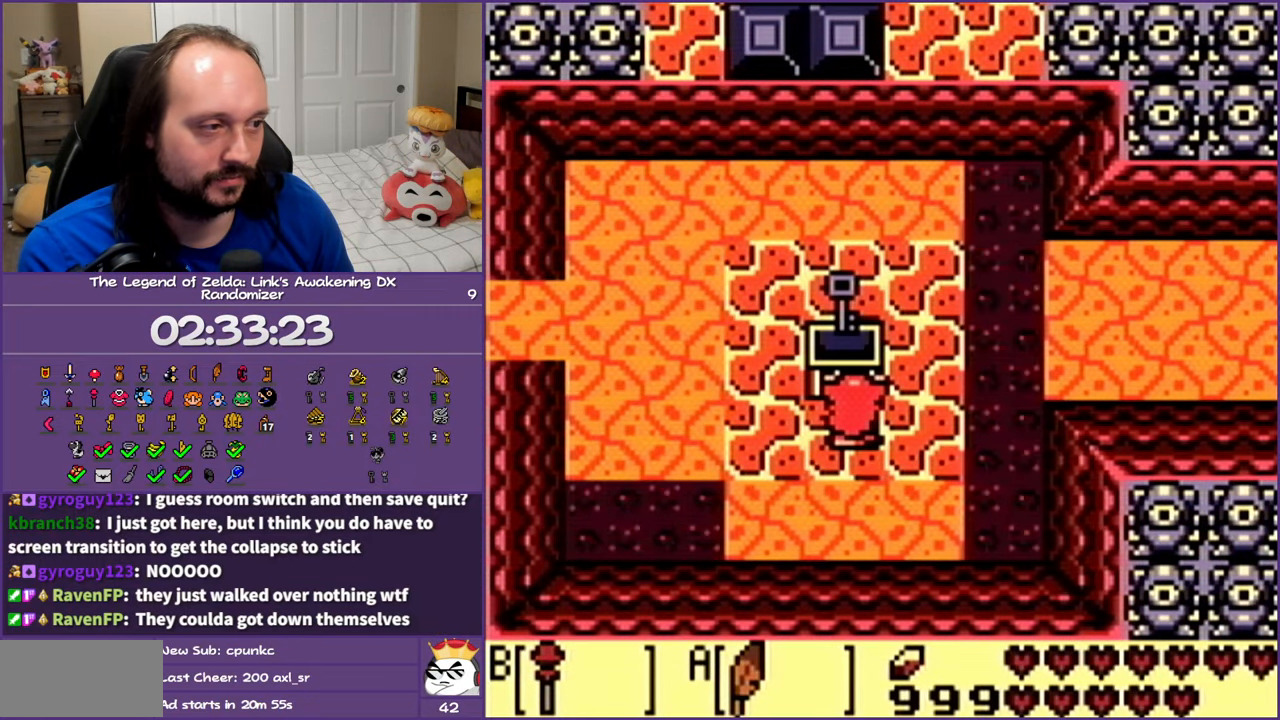
{"buttons": ["A", "B", "DPAD_UP", "DPAD_LEFT"], "events": [[33, "A", "up"], [133, "A", "down"], [133, "B", "down"], [217, "B", "up"], [250, "A", "up"], [317, "A", "down"], [317, "B", "down"], [400, "B", "up"], [417, "A", "up"], [500, "A", "down"], [500, "B", "down"]]}
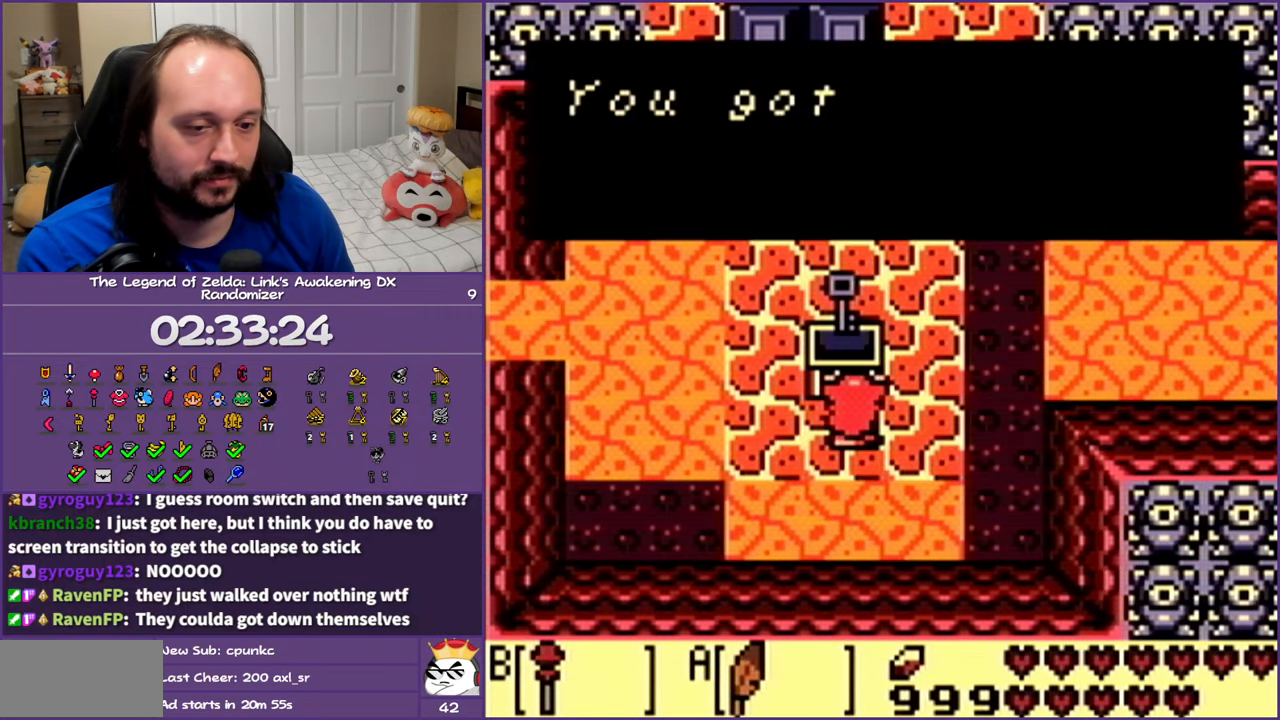
{"buttons": ["DPAD_UP", "DPAD_LEFT"], "events": [[83, "A", "up"], [83, "B", "up"], [200, "A", "down"], [200, "B", "down"], [200, "DPAD_UP", "up"], [283, "A", "up"], [283, "B", "up"], [367, "A", "down"], [367, "B", "down"], [450, "B", "up"], [467, "A", "up"], [500, "DPAD_UP", "down"]]}
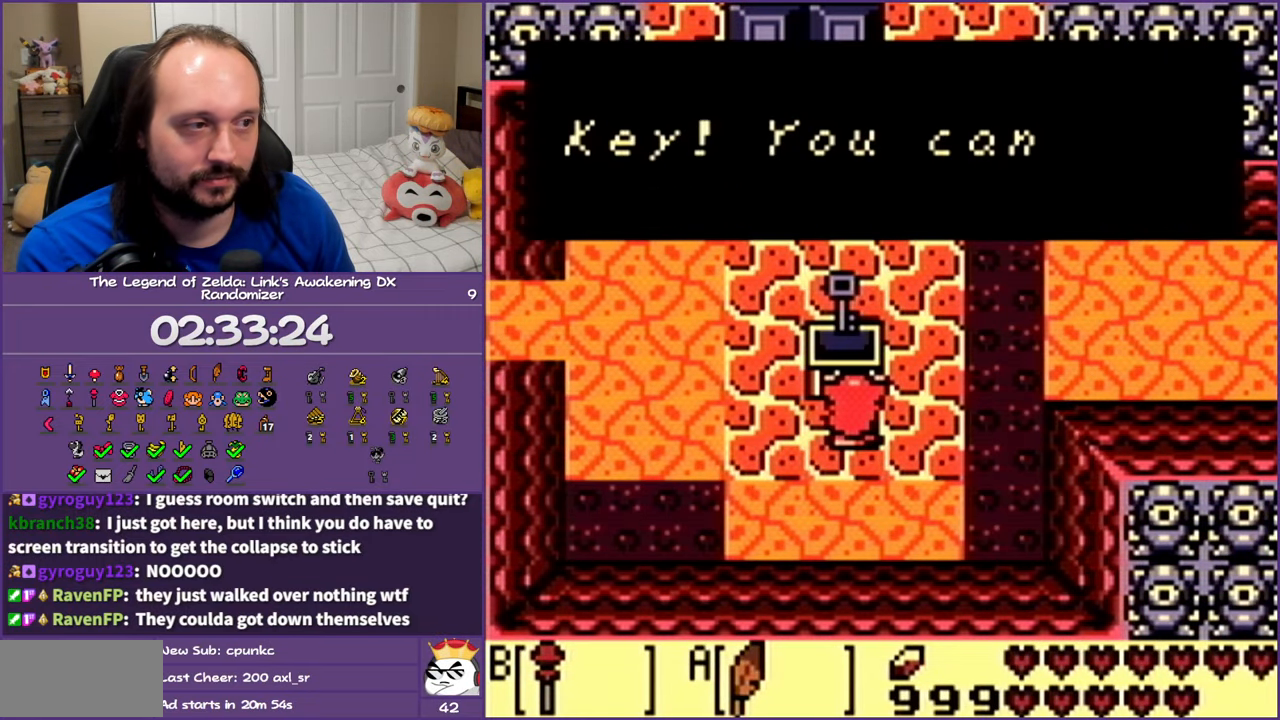
{"buttons": ["A", "B", "DPAD_UP", "DPAD_LEFT"], "events": [[50, "A", "down"], [50, "B", "down"], [167, "A", "up"], [167, "B", "up"], [250, "A", "down"], [250, "B", "down"], [333, "B", "up"], [350, "A", "up"], [450, "A", "down"], [450, "B", "down"]]}
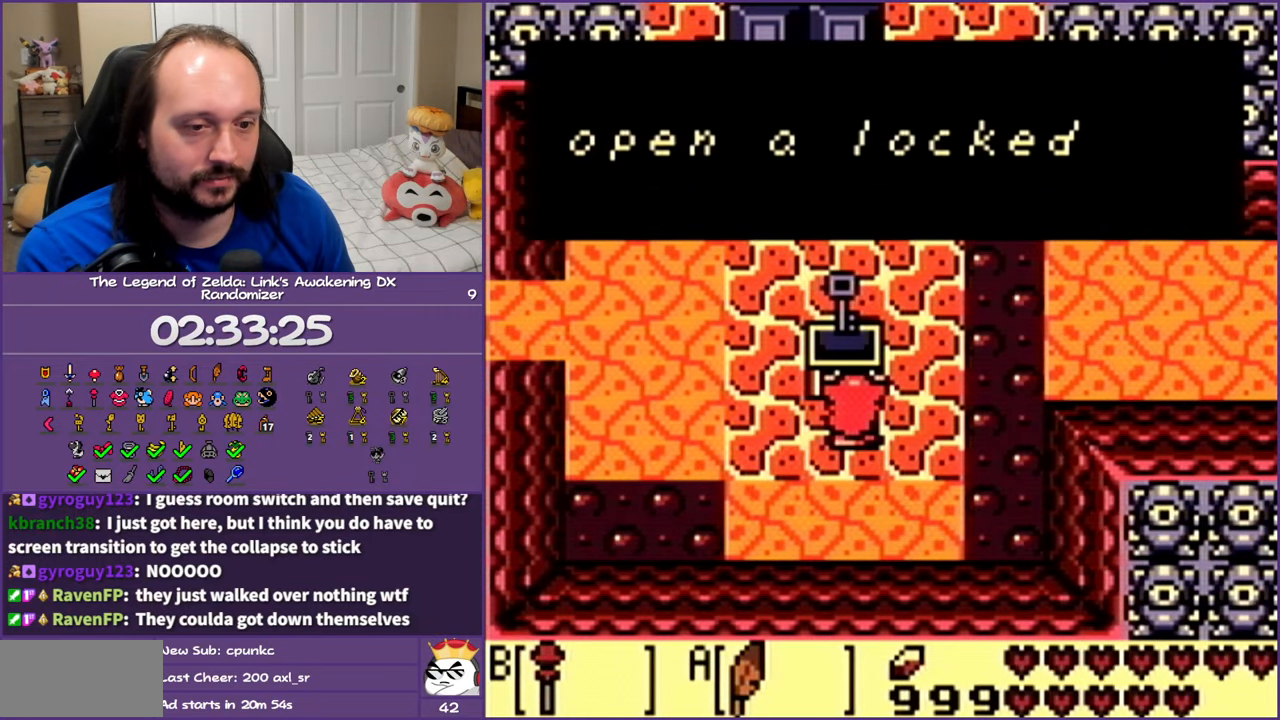
{"buttons": ["A", "B", "DPAD_UP", "DPAD_LEFT"], "events": [[17, "B", "up"], [50, "A", "up"], [117, "A", "down"], [117, "B", "down"], [233, "A", "up"], [233, "B", "up"], [300, "B", "down"], [317, "A", "down"], [450, "A", "up"], [450, "B", "up"], [500, "A", "down"], [500, "B", "down"]]}
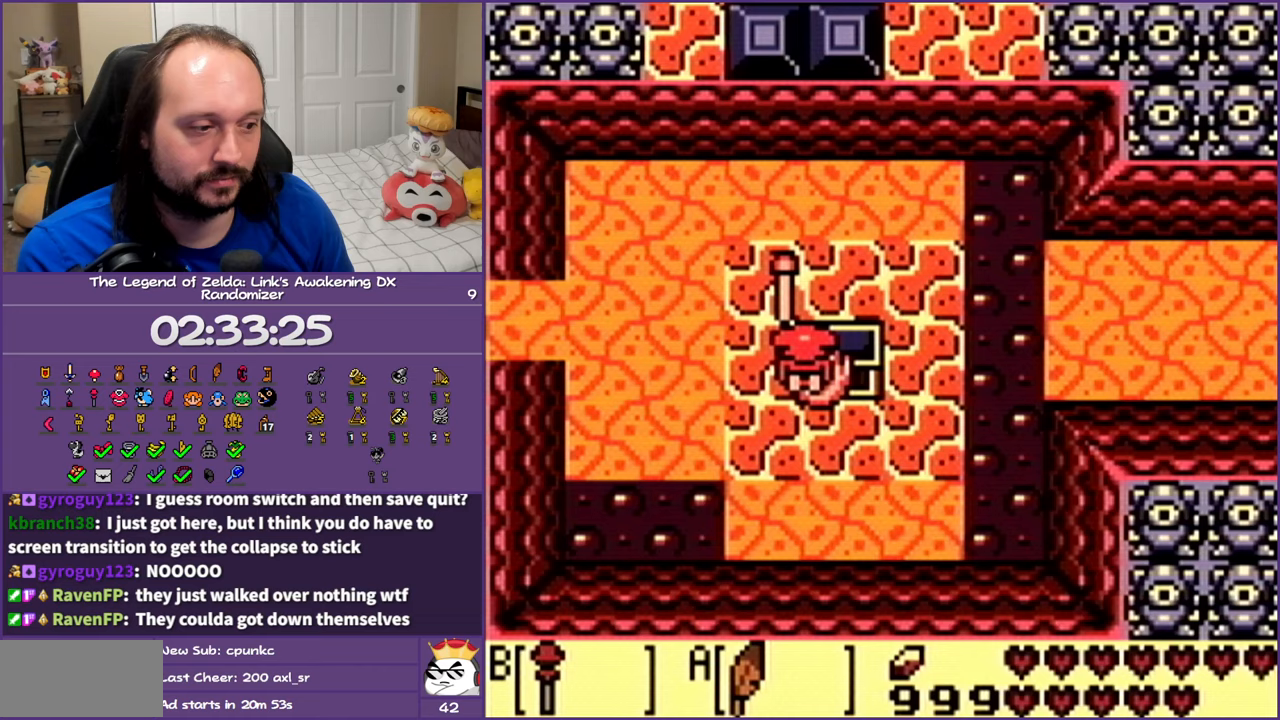
{"buttons": ["DPAD_LEFT"], "events": [[133, "B", "up"], [150, "A", "up"], [333, "DPAD_UP", "up"]]}
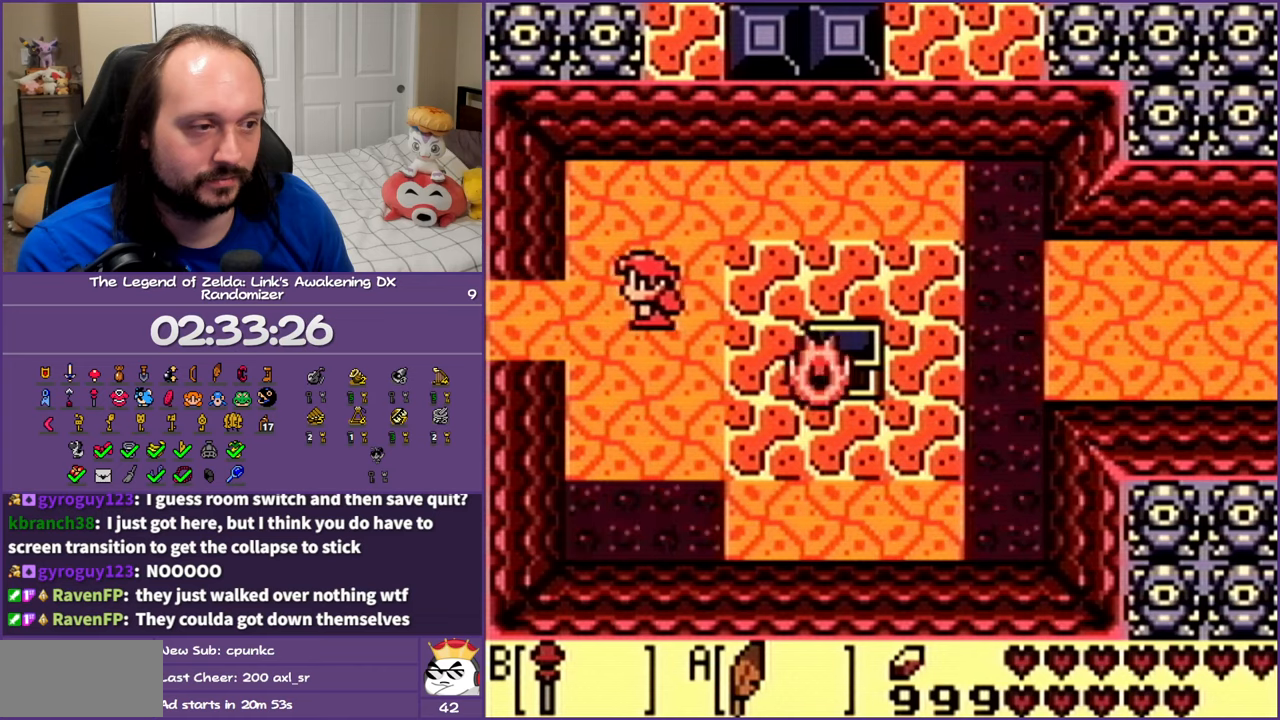
{"buttons": ["DPAD_LEFT"], "events": []}
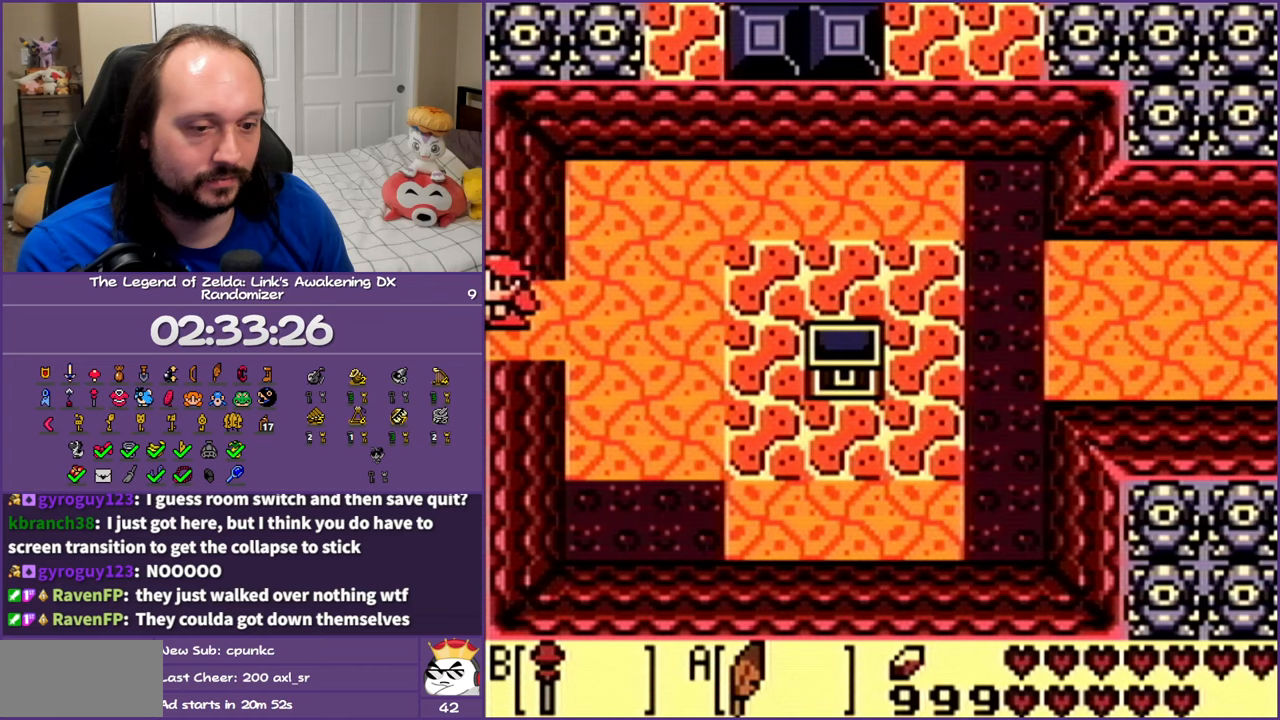
{"buttons": ["DPAD_LEFT"], "events": []}
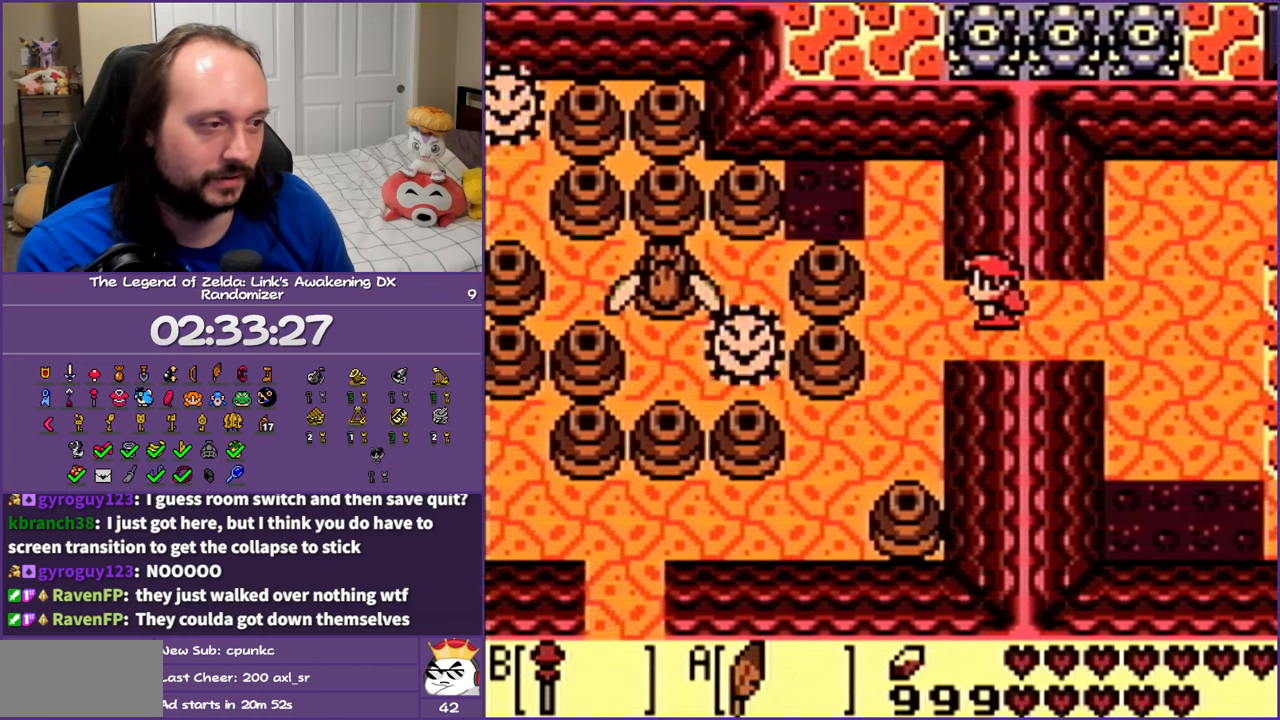
{"buttons": ["DPAD_DOWN", "DPAD_LEFT"], "events": [[283, "DPAD_DOWN", "down"]]}
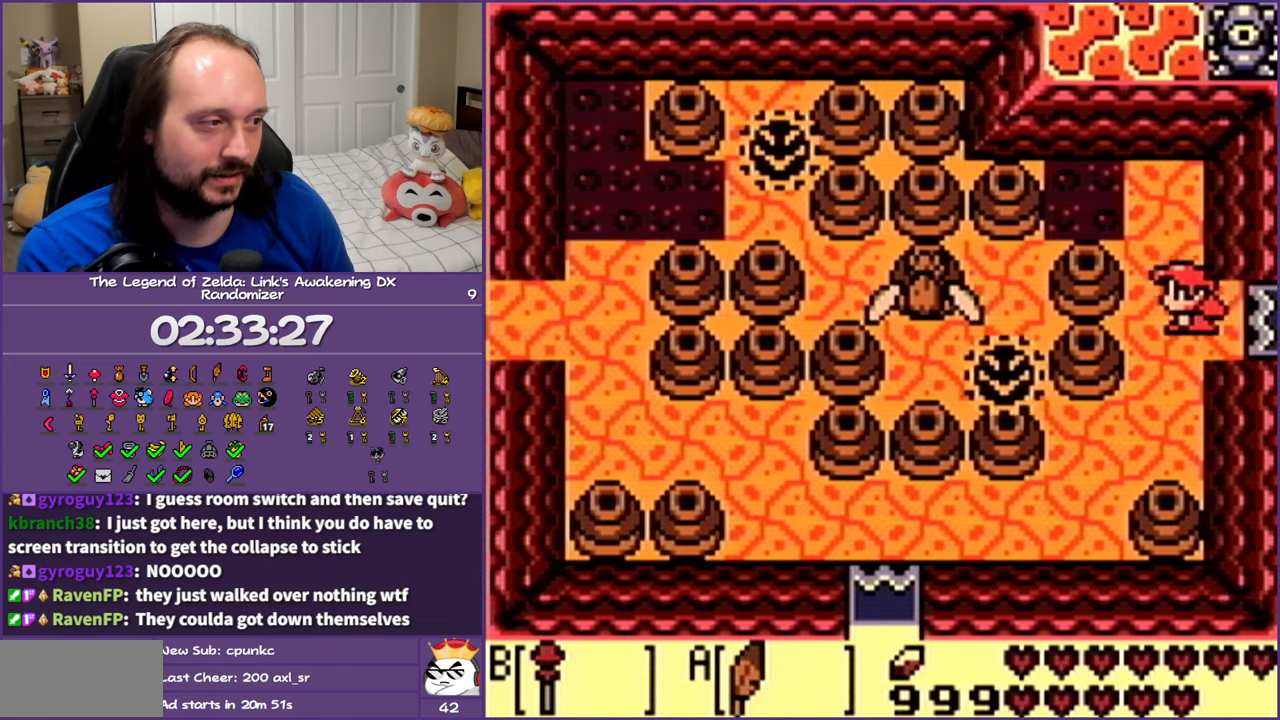
{"buttons": ["DPAD_DOWN", "DPAD_LEFT"], "events": []}
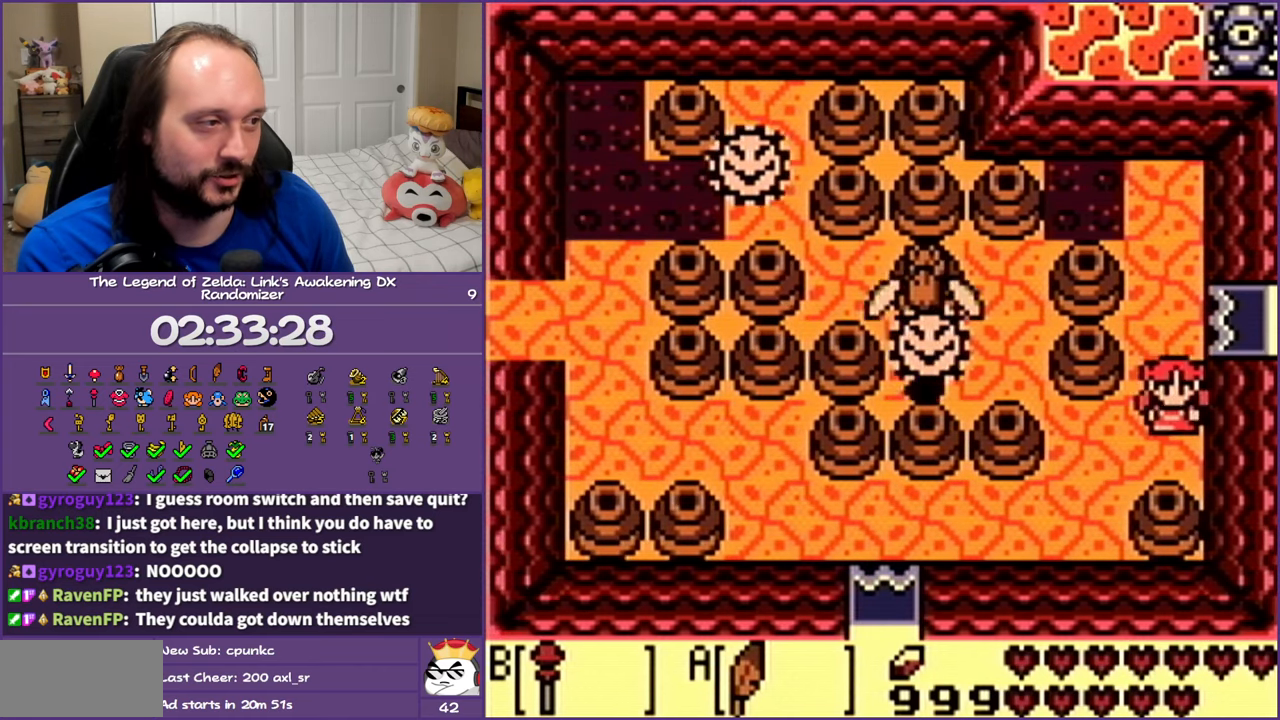
{"buttons": ["A", "DPAD_LEFT"], "events": [[250, "A", "down"], [400, "DPAD_DOWN", "up"]]}
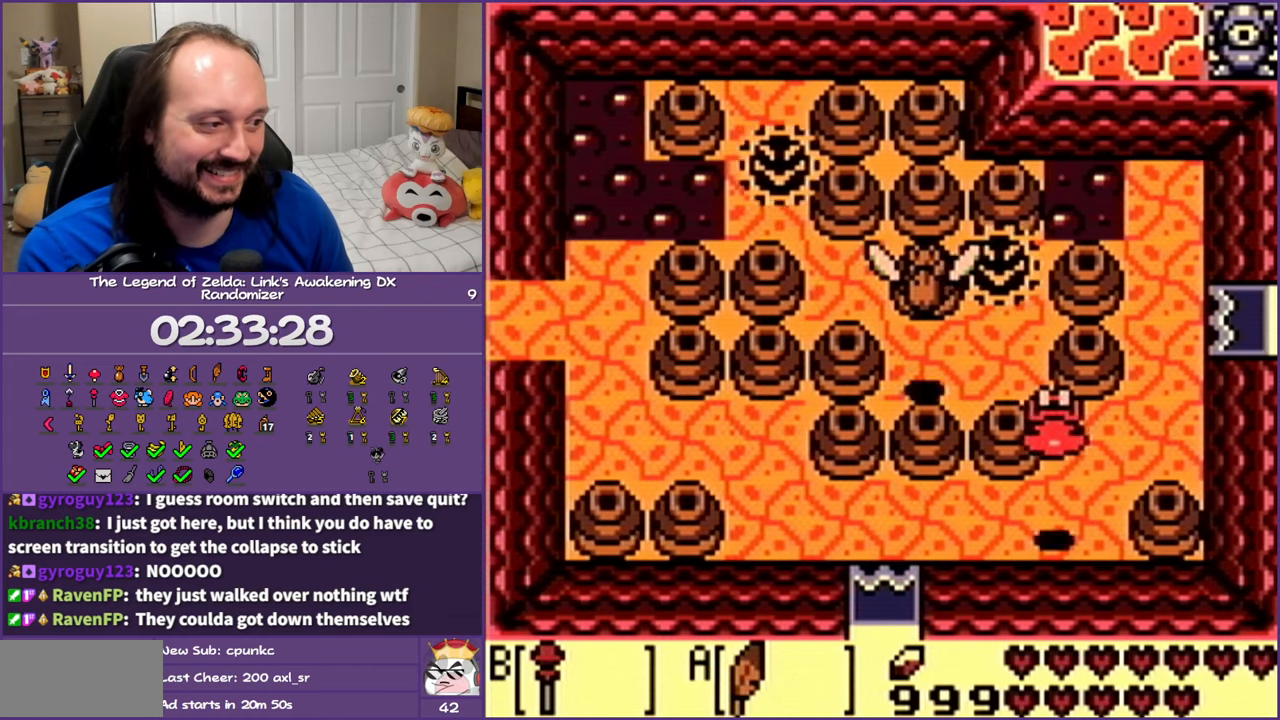
{"buttons": ["A", "DPAD_UP", "DPAD_LEFT"], "events": [[167, "A", "up"], [167, "DPAD_UP", "down"], [350, "A", "down"]]}
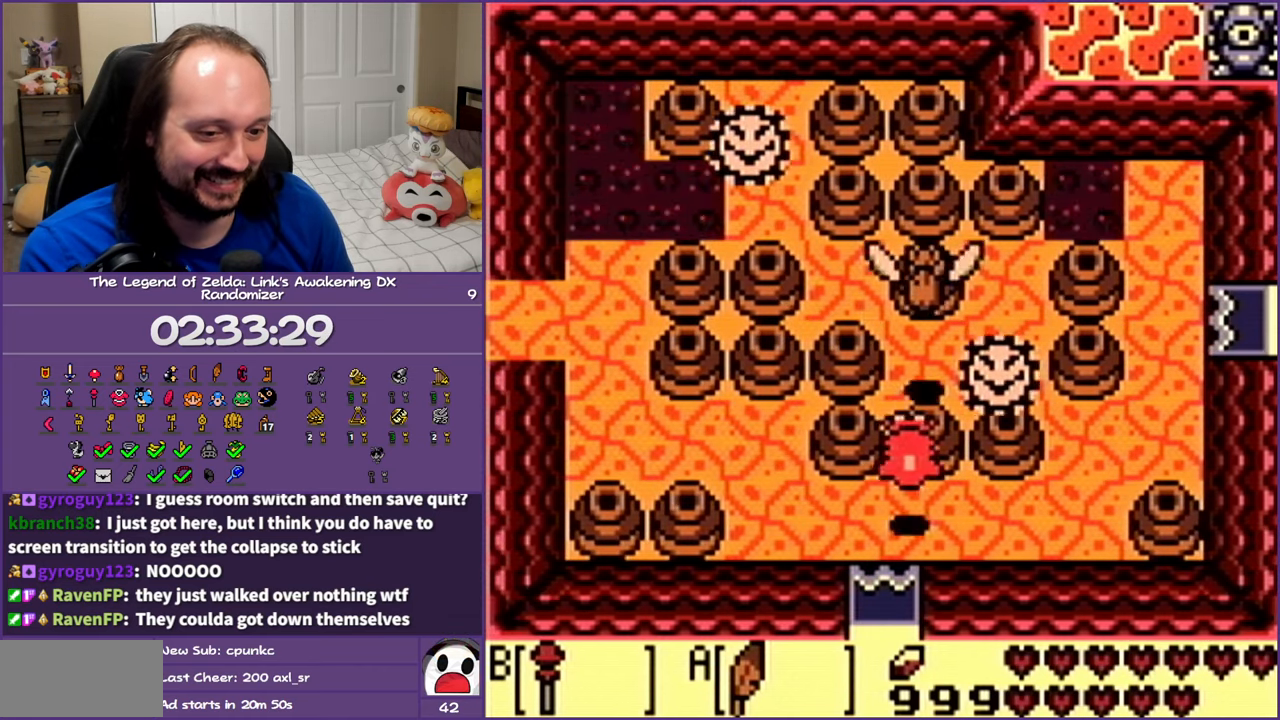
{"buttons": ["A", "DPAD_UP", "DPAD_LEFT"], "events": [[283, "A", "up"], [417, "A", "down"]]}
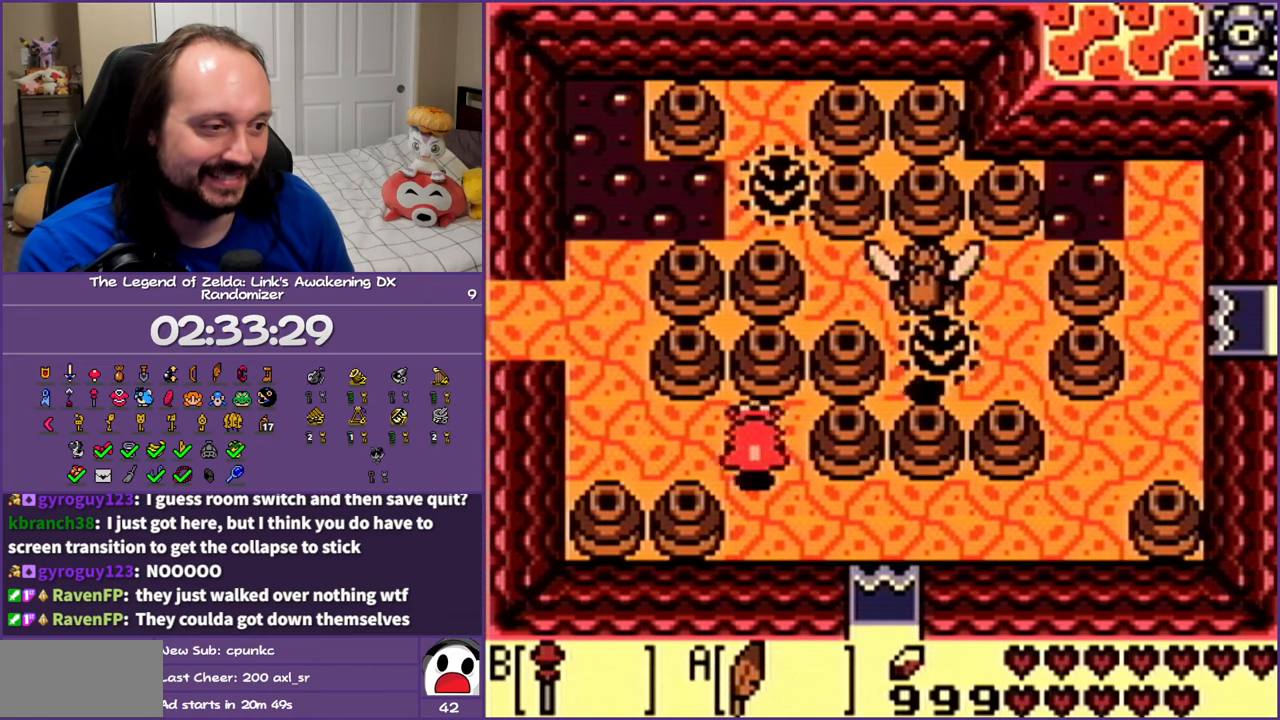
{"buttons": ["A", "DPAD_UP", "DPAD_LEFT"], "events": []}
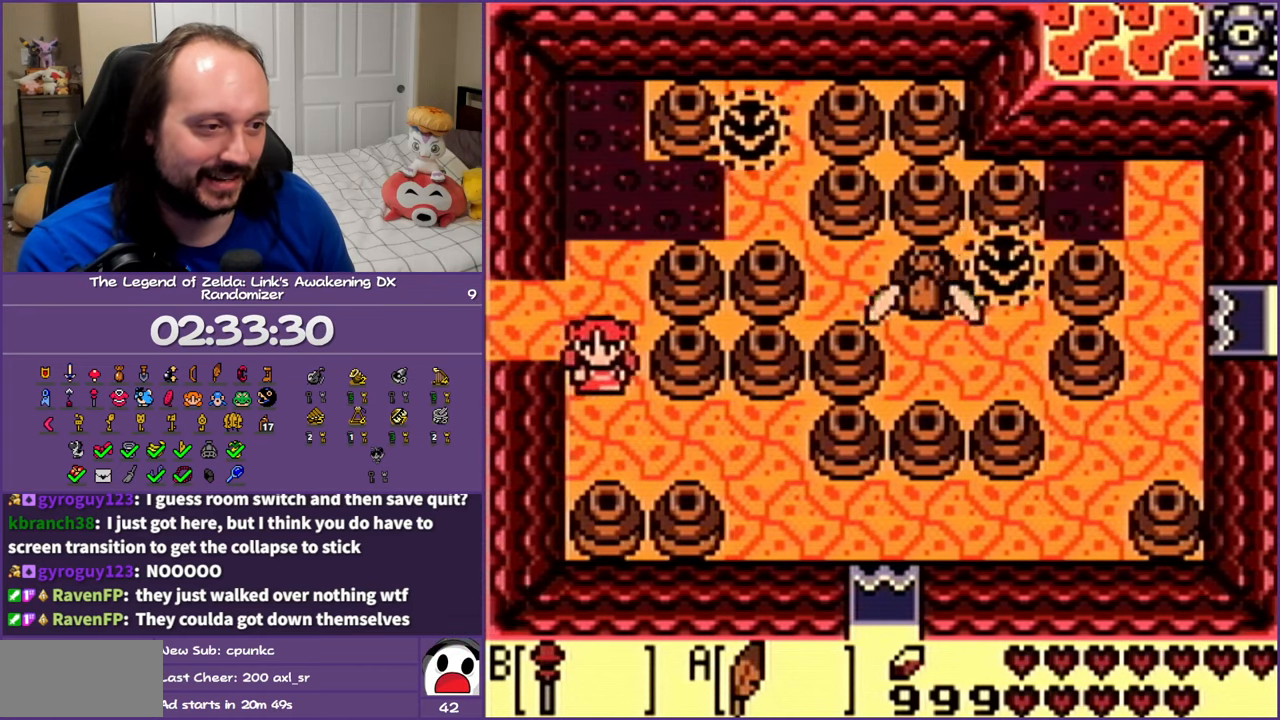
{"buttons": ["DPAD_LEFT"], "events": [[33, "A", "up"], [283, "DPAD_UP", "up"]]}
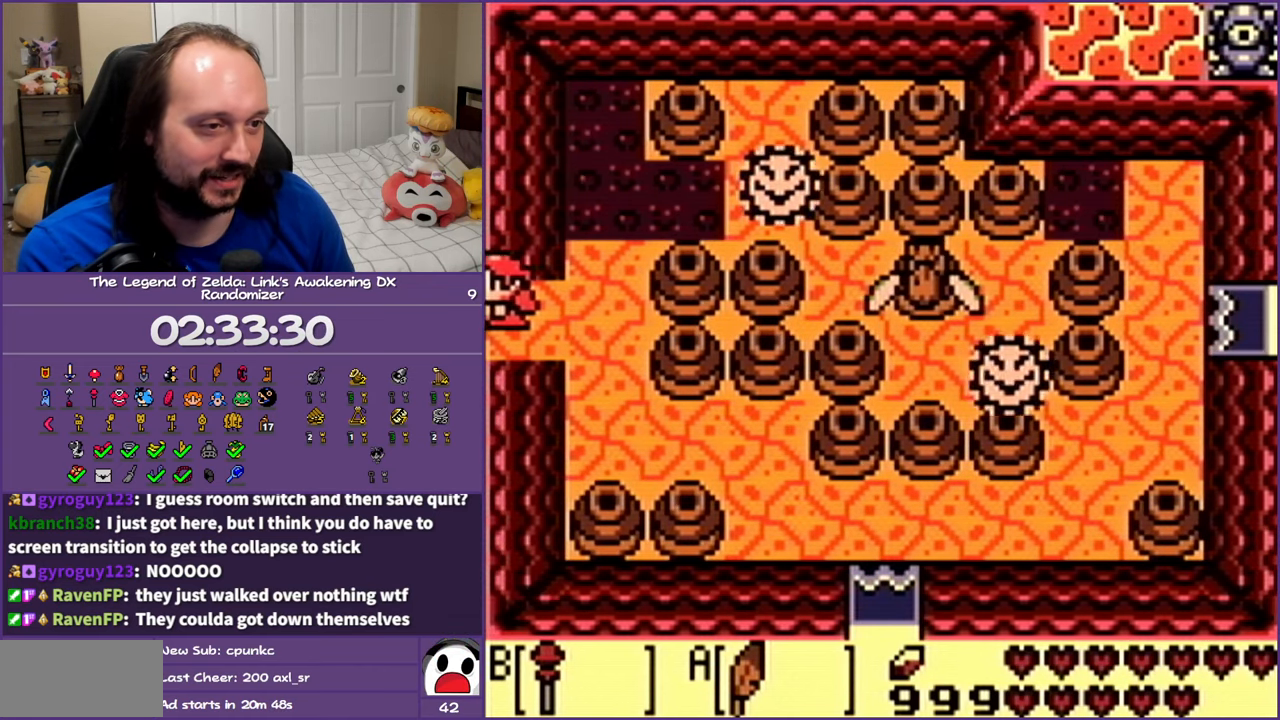
{"buttons": ["DPAD_LEFT"], "events": [[100, "DPAD_LEFT", "up"], [417, "DPAD_LEFT", "down"]]}
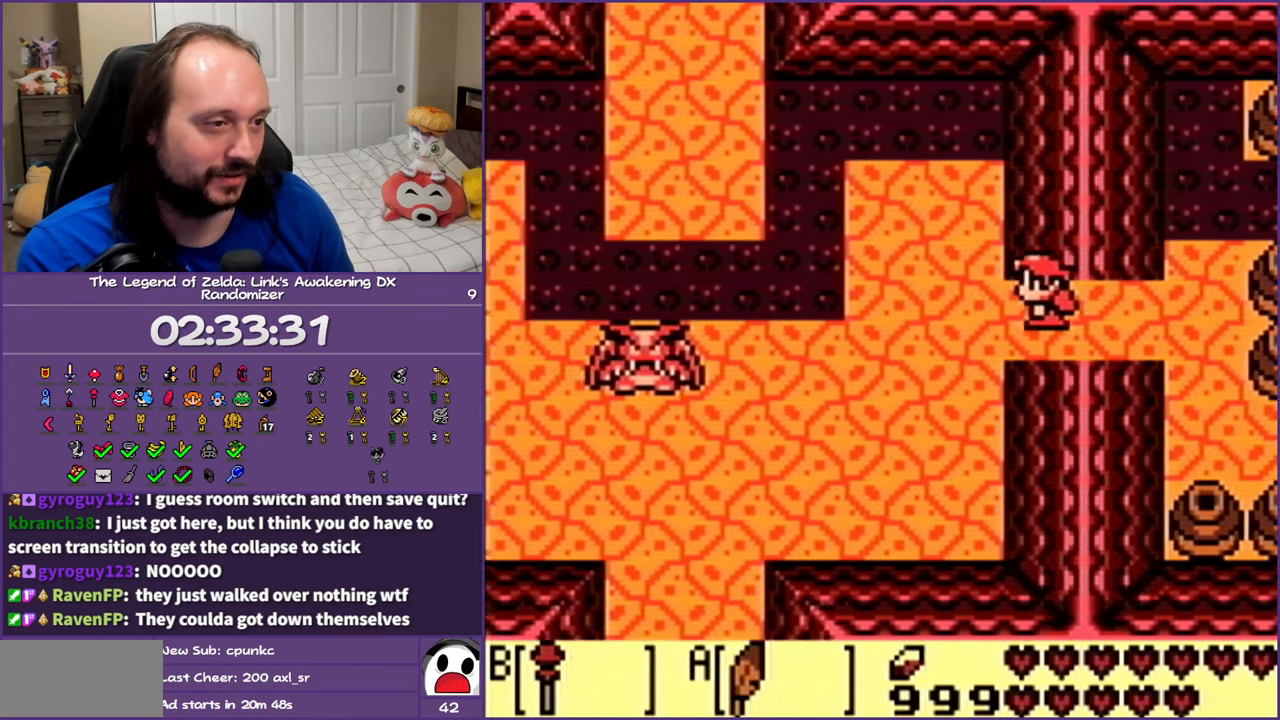
{"buttons": ["DPAD_UP", "DPAD_LEFT"], "events": [[333, "DPAD_UP", "down"]]}
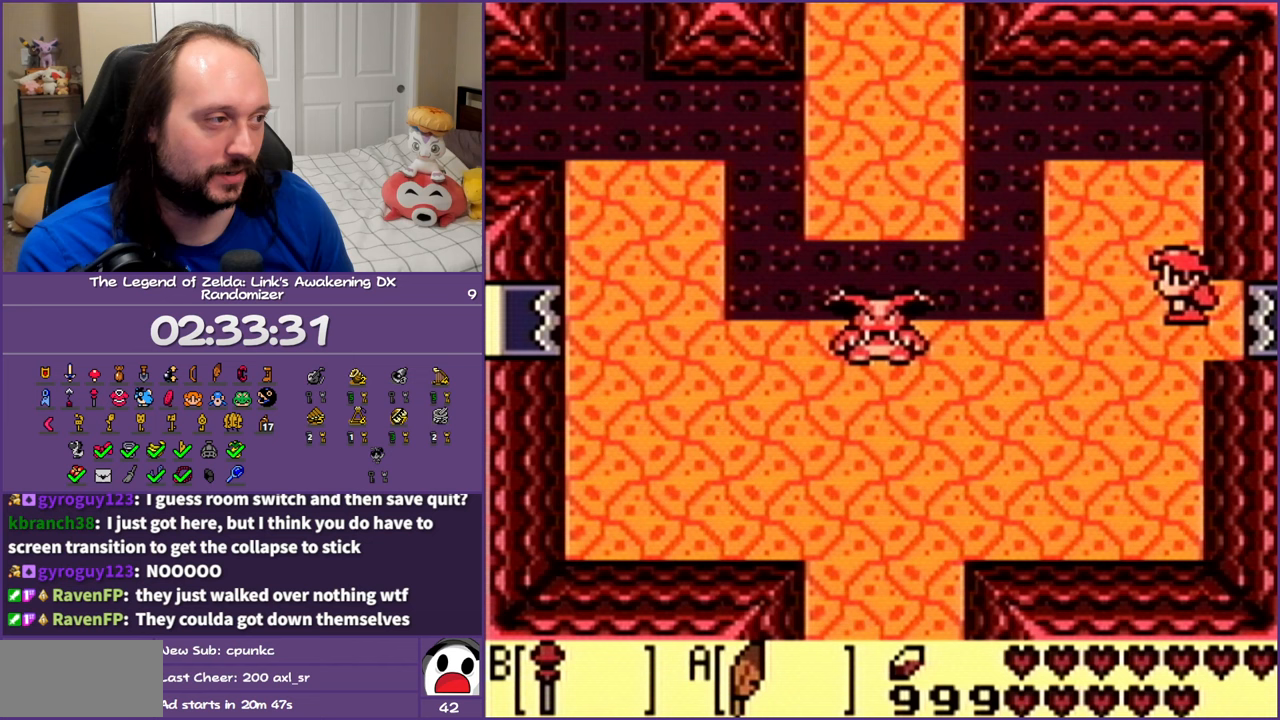
{"buttons": ["DPAD_UP", "DPAD_LEFT"], "events": [[17, "DPAD_LEFT", "up"], [133, "DPAD_LEFT", "down"]]}
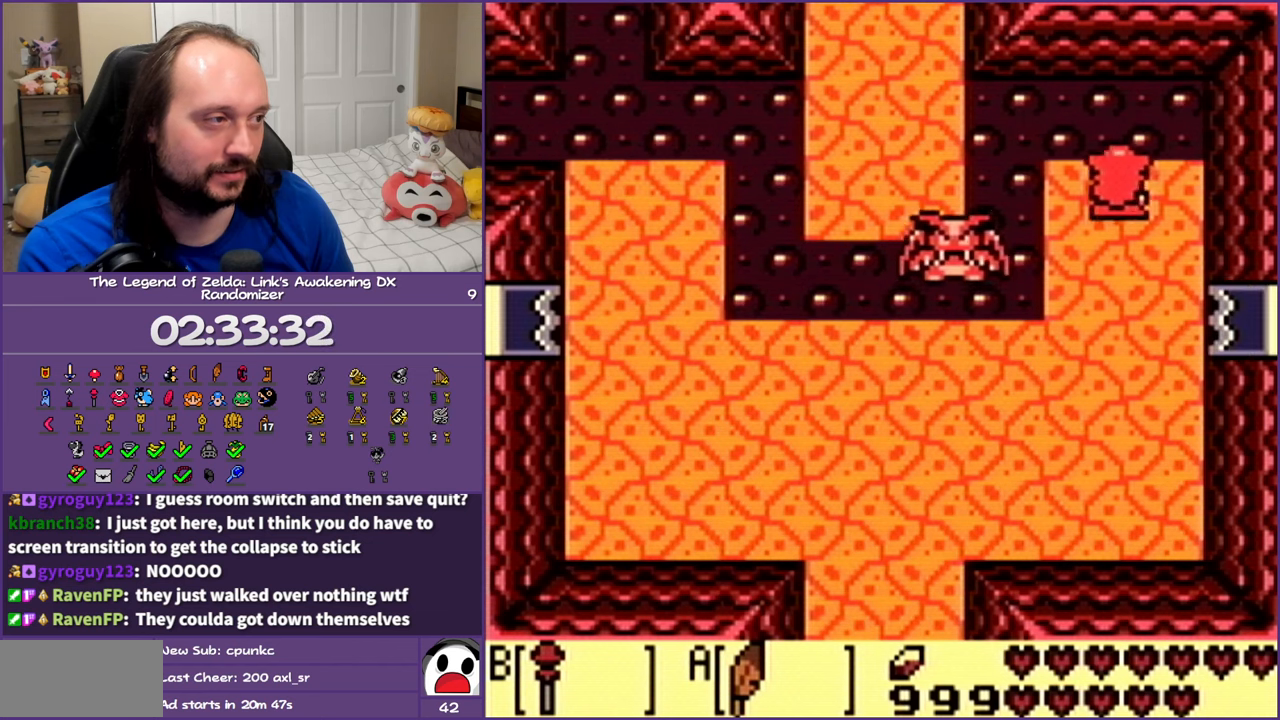
{"buttons": ["A", "DPAD_UP", "DPAD_LEFT"], "events": [[33, "A", "down"], [33, "DPAD_UP", "up"], [367, "DPAD_UP", "down"]]}
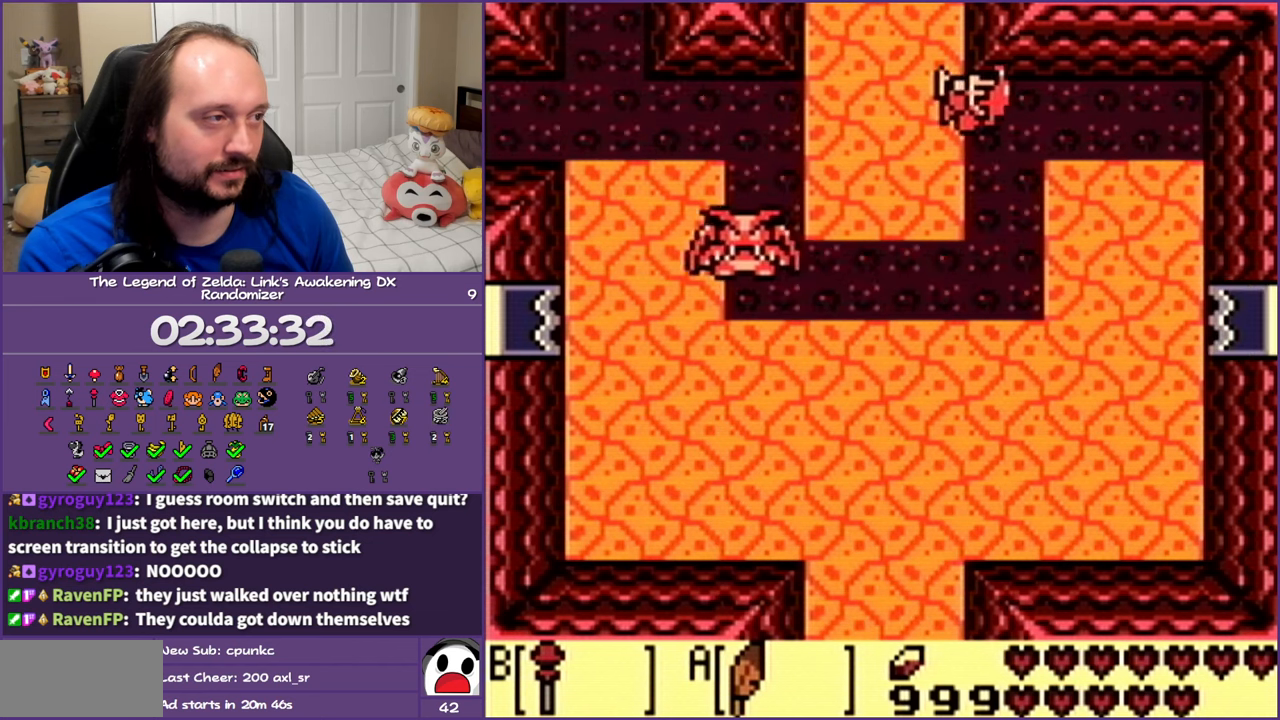
{"buttons": ["DPAD_UP"], "events": [[50, "DPAD_LEFT", "up"], [67, "A", "up"]]}